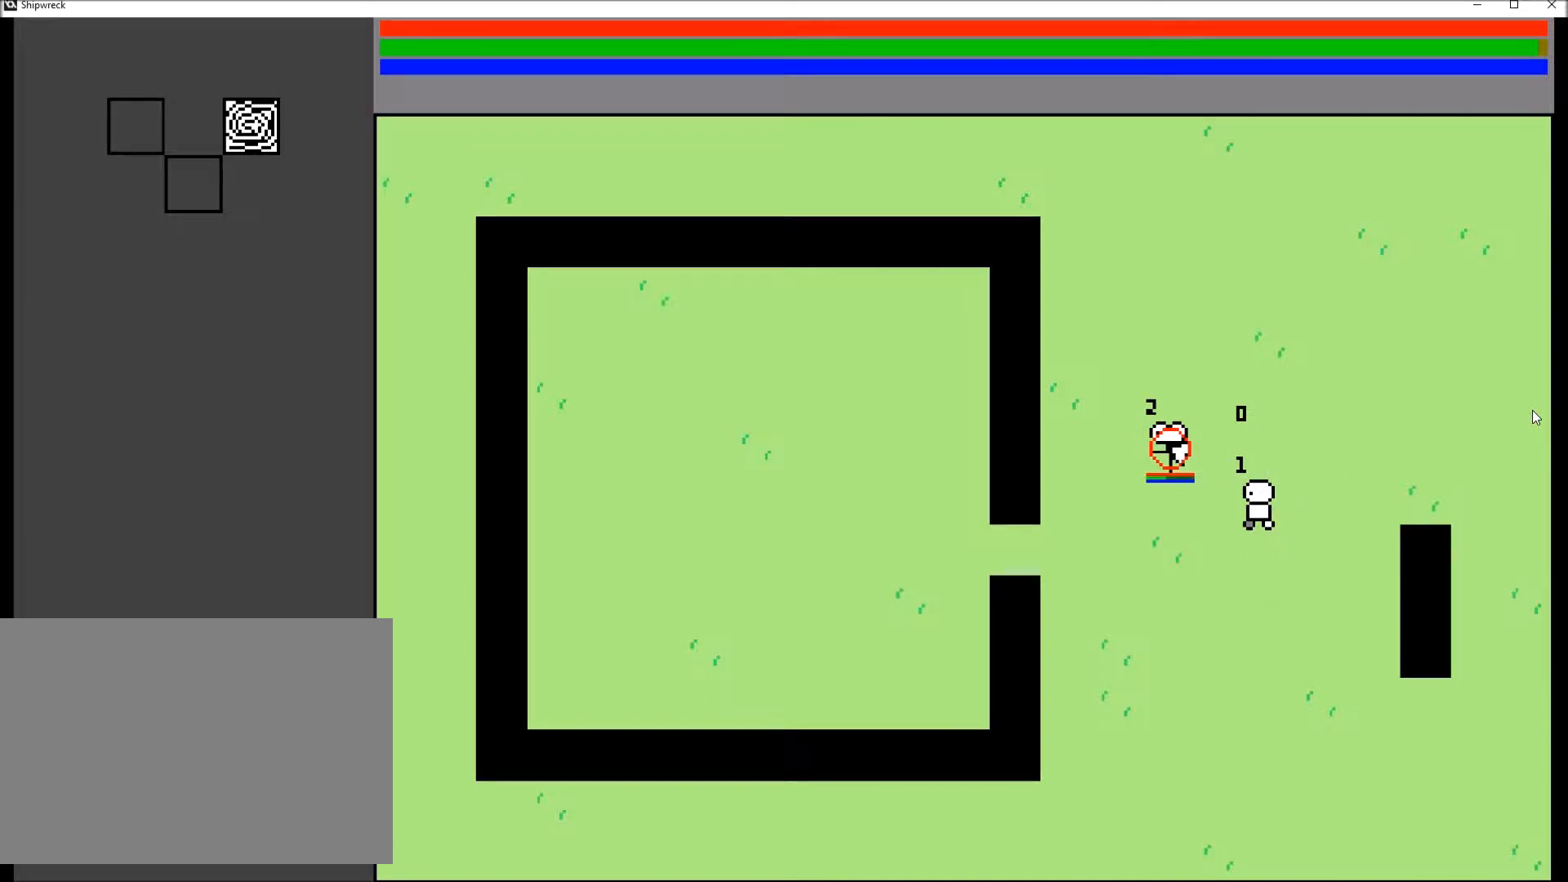
Gameplay with a controller (Xbox layout); each line is a JSON object with the inputs held at the frame after it. "events" lists button and stick changes between this image and that frame as [ms after this image, input, new state], when the widget could be followed in between. Not read: L3 R3.
{"buttons": [], "left_stick": "center", "right_stick": "center", "events": [[300, "left_stick", "up-left"], [500, "left_stick", "center"]]}
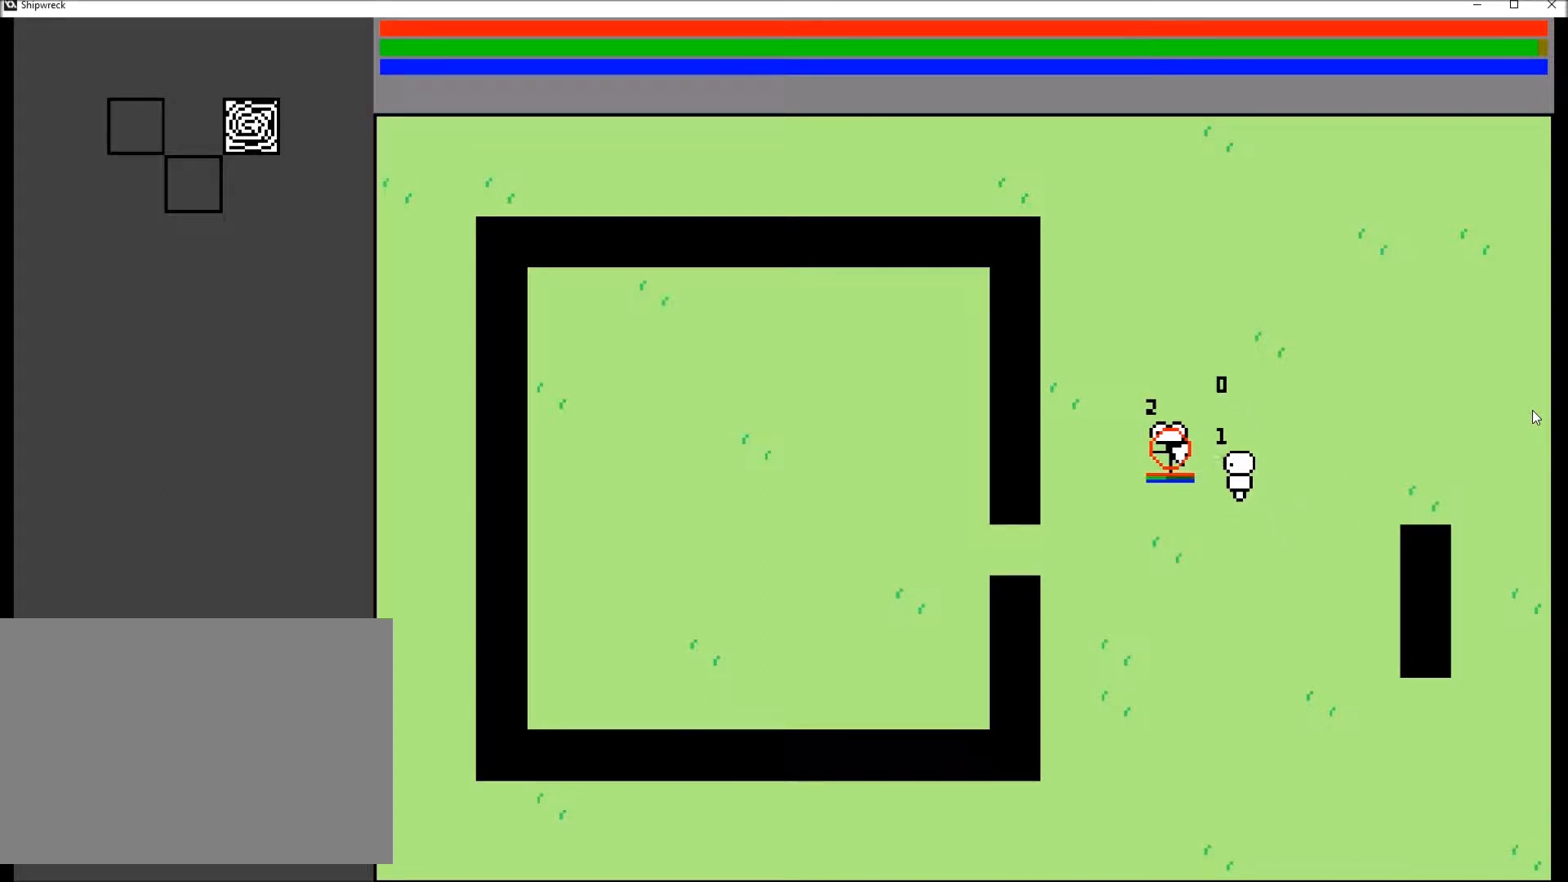
{"buttons": [], "left_stick": "center", "right_stick": "center", "events": []}
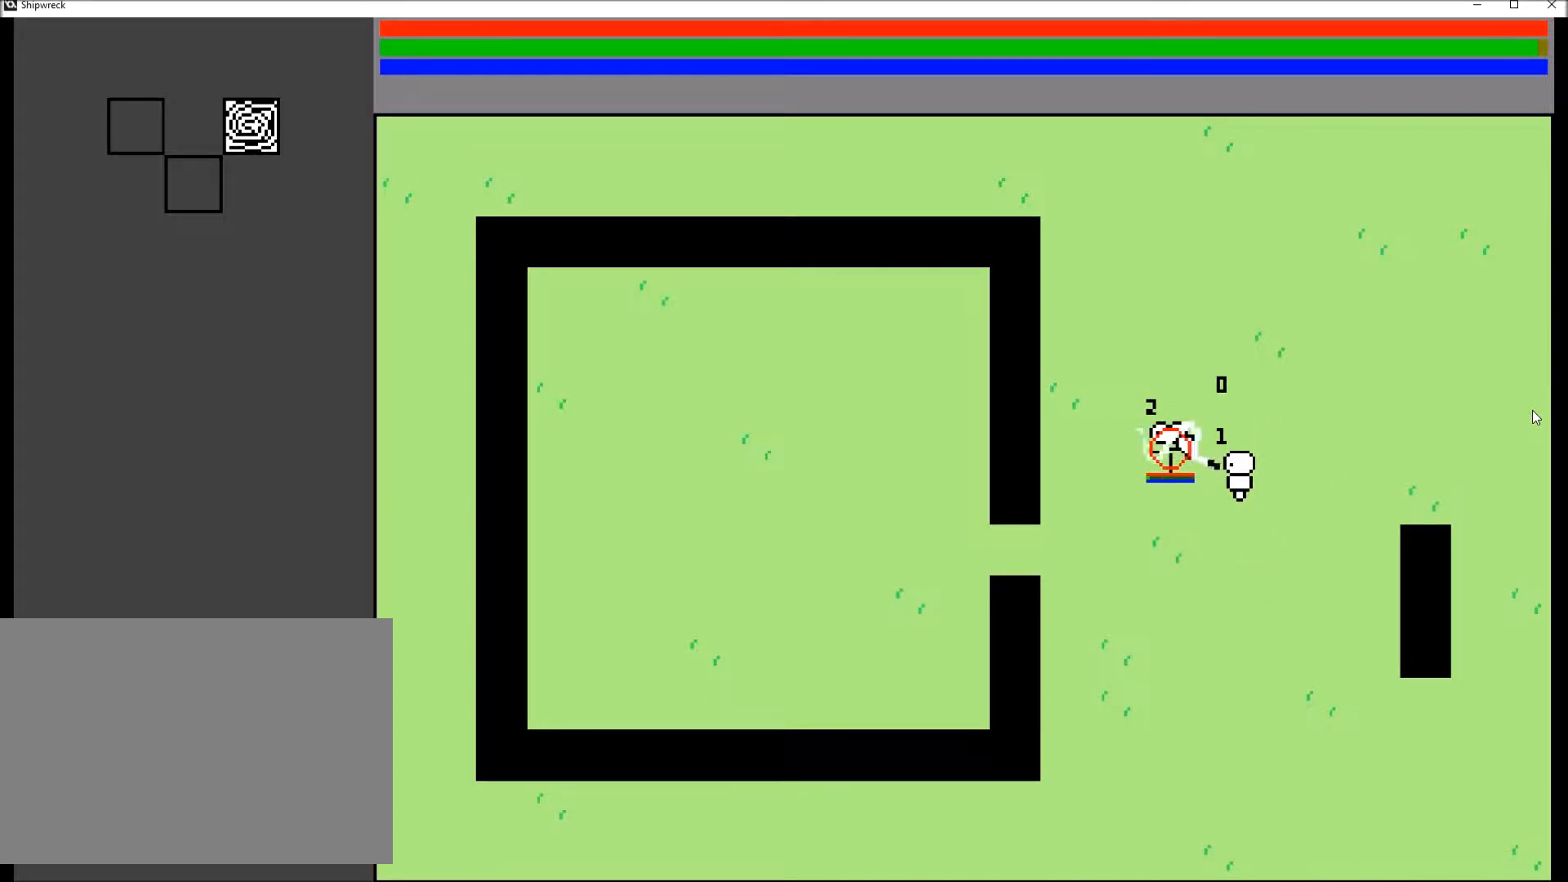
{"buttons": [], "left_stick": "center", "right_stick": "center", "events": []}
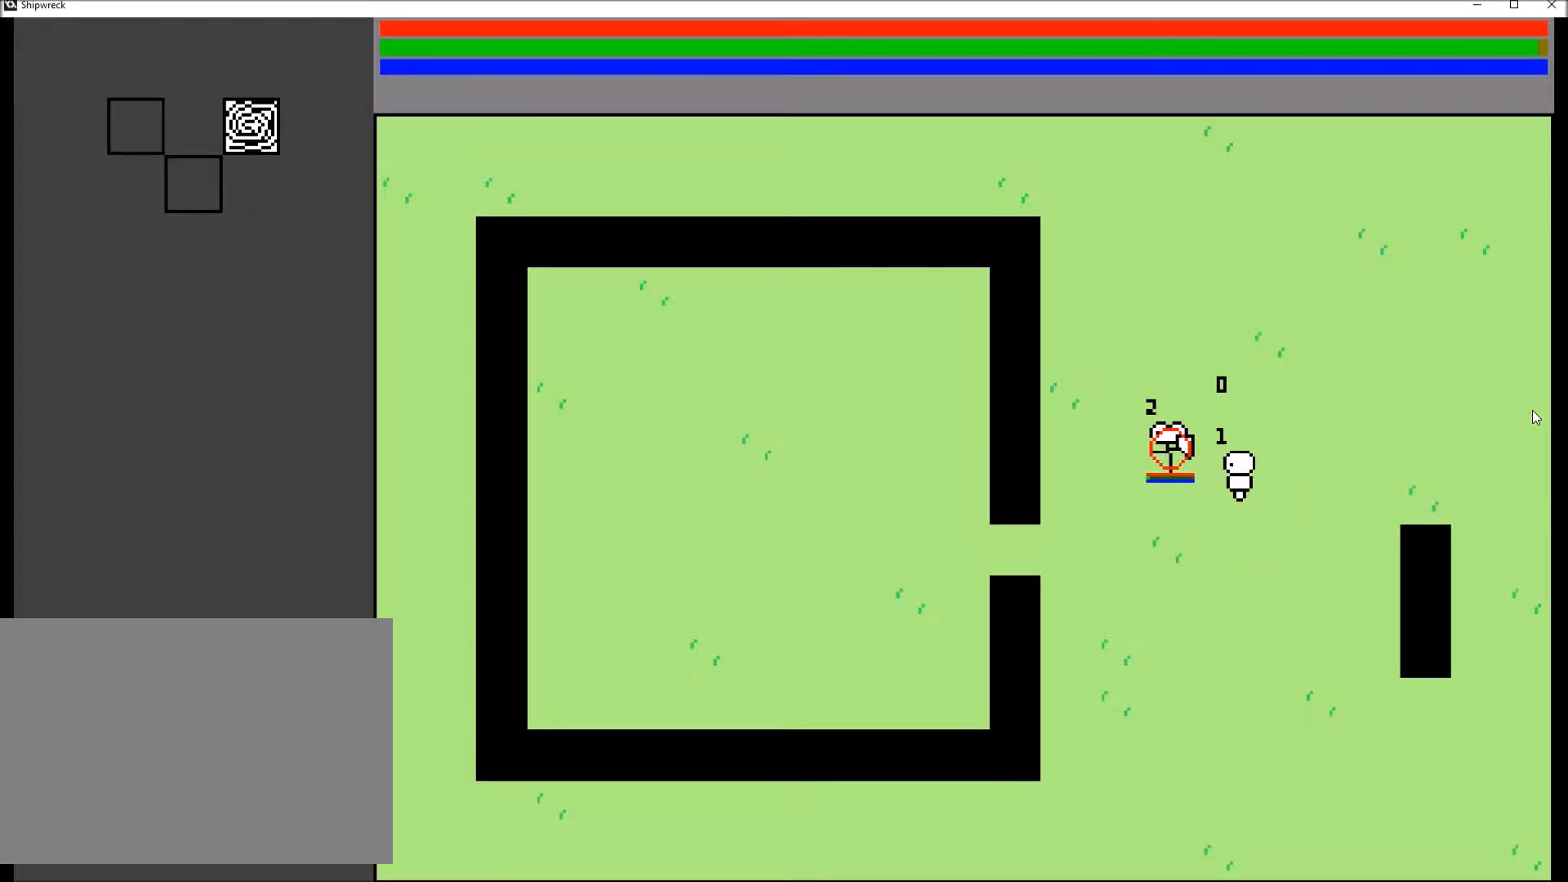
{"buttons": [], "left_stick": "center", "right_stick": "center", "events": []}
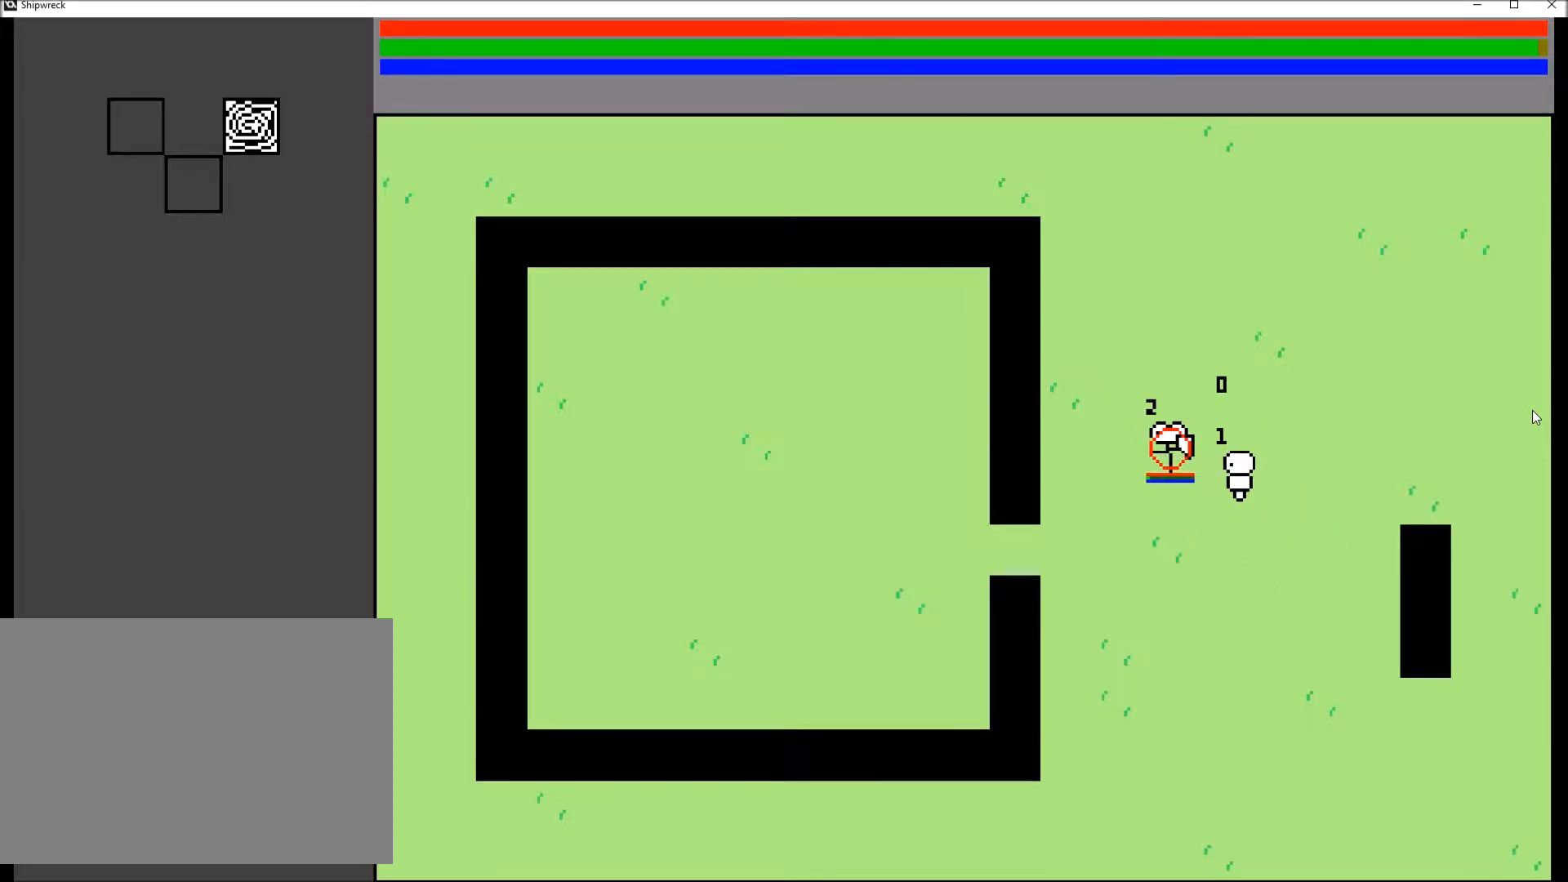
{"buttons": [], "left_stick": "center", "right_stick": "center", "events": []}
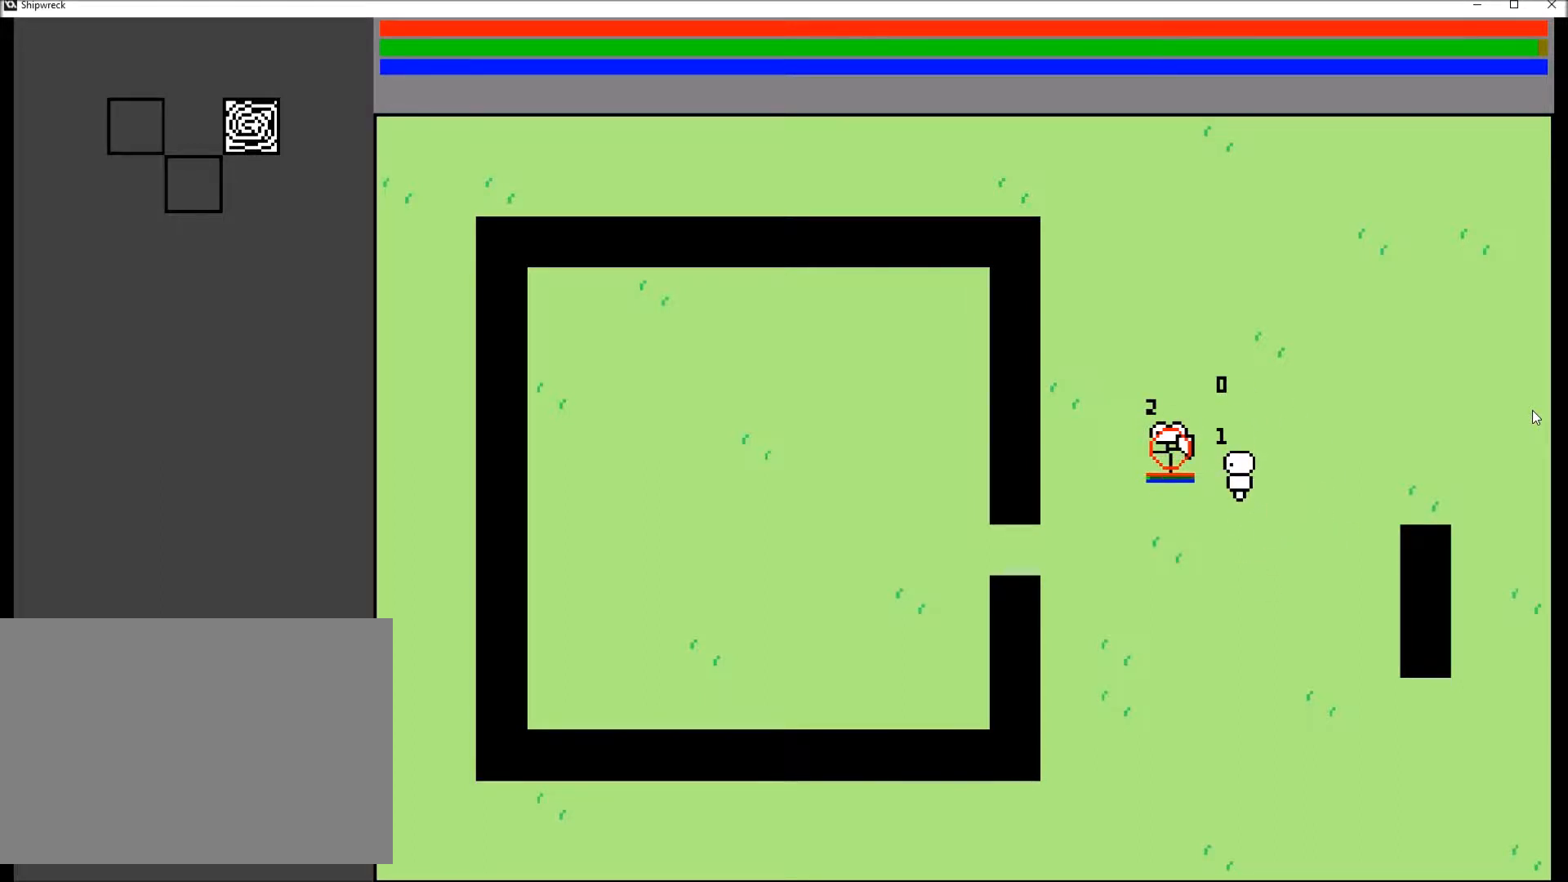
{"buttons": [], "left_stick": "center", "right_stick": "center", "events": []}
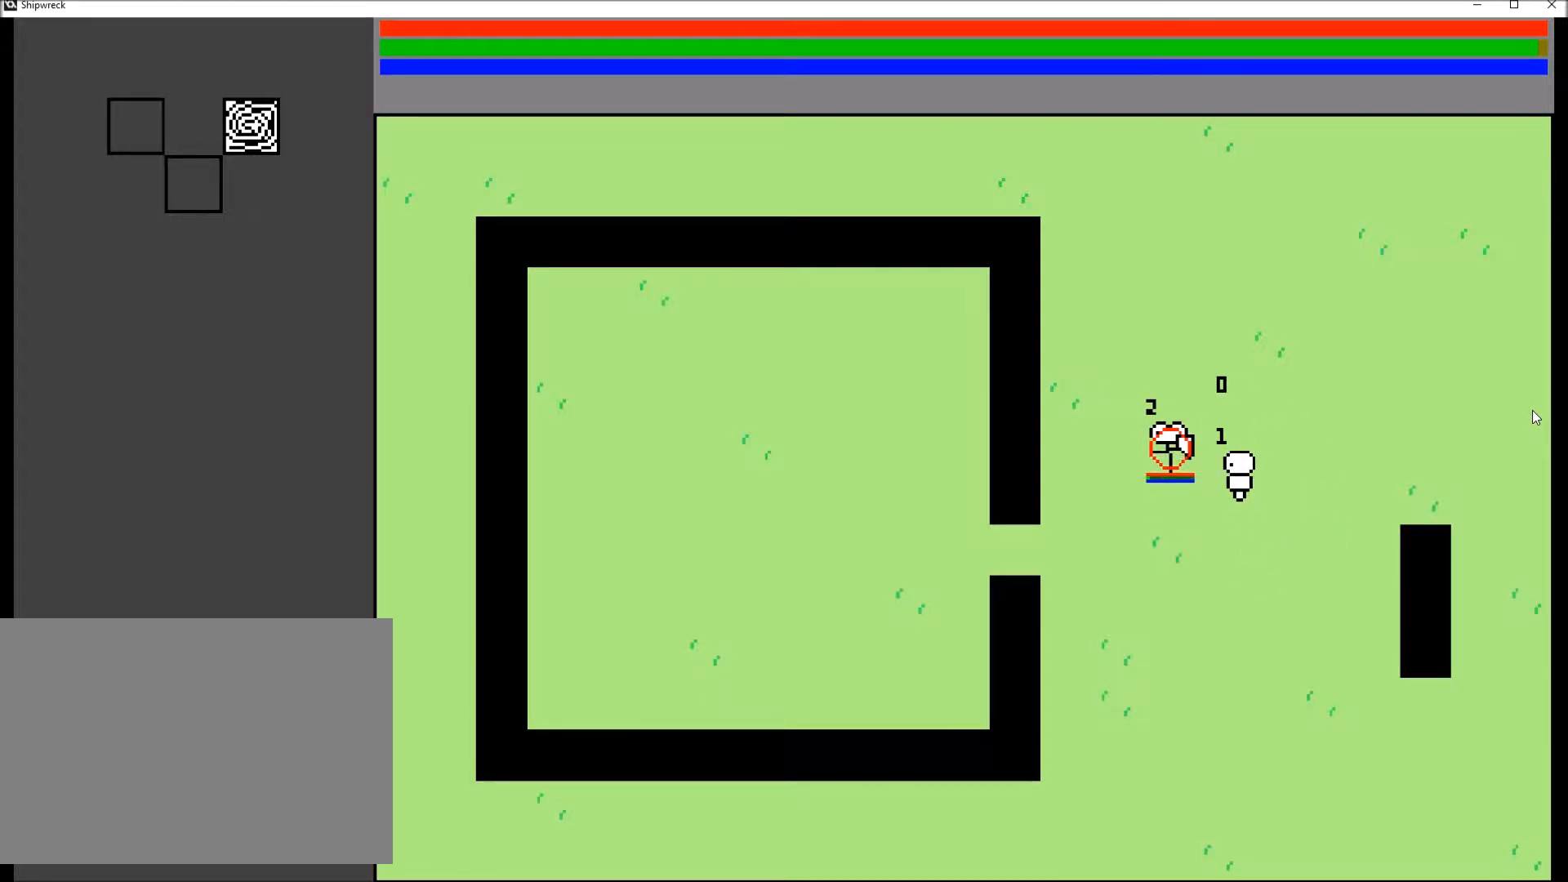
{"buttons": [], "left_stick": "center", "right_stick": "center", "events": []}
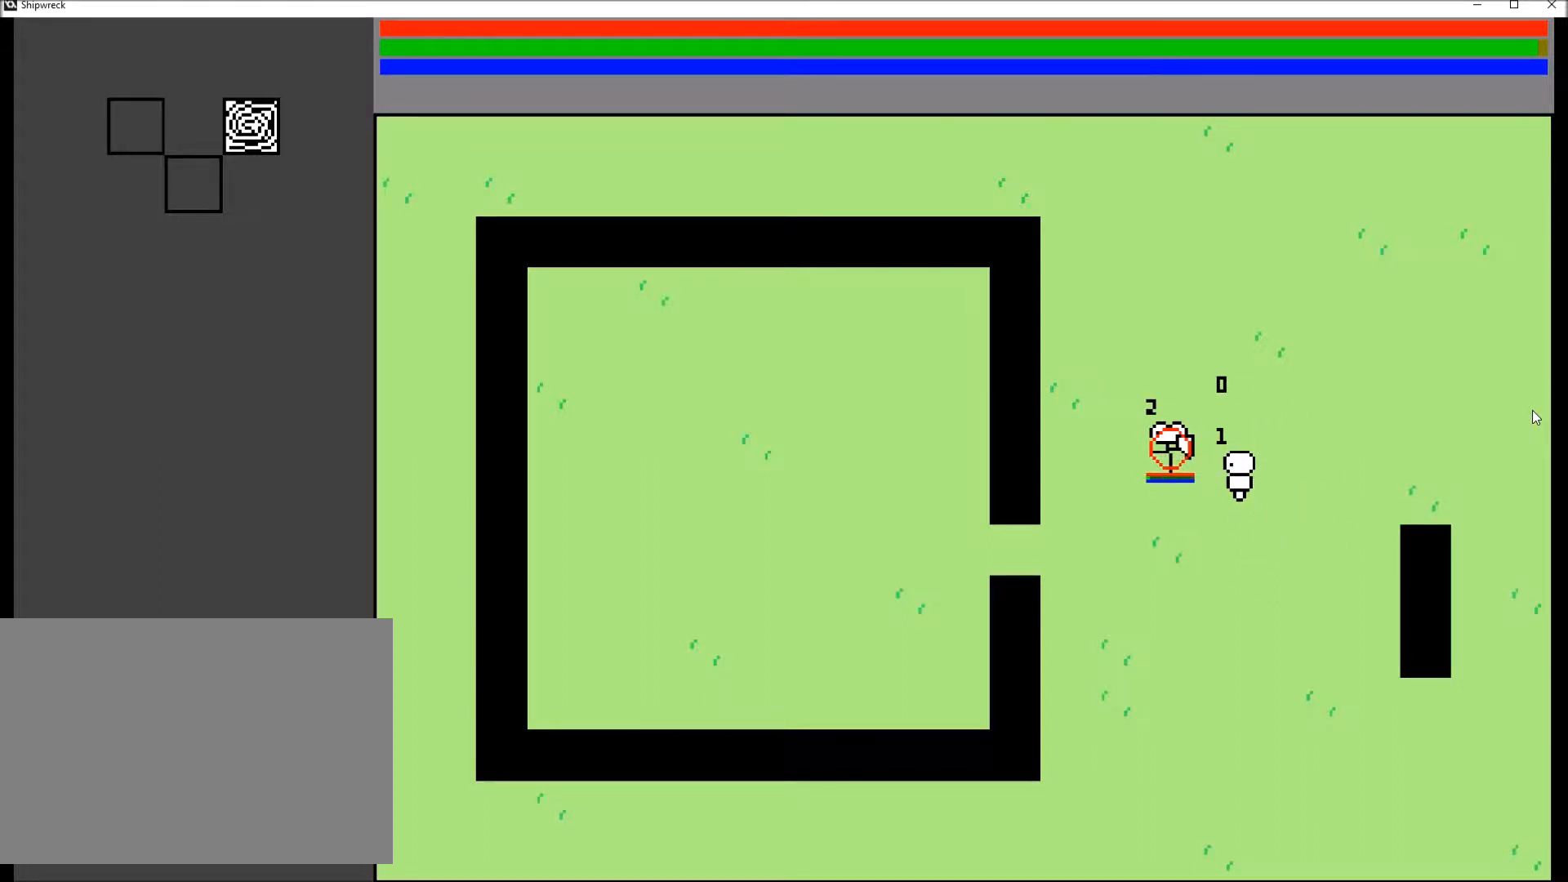
{"buttons": [], "left_stick": "up", "right_stick": "center", "events": [[501, "left_stick", "up"]]}
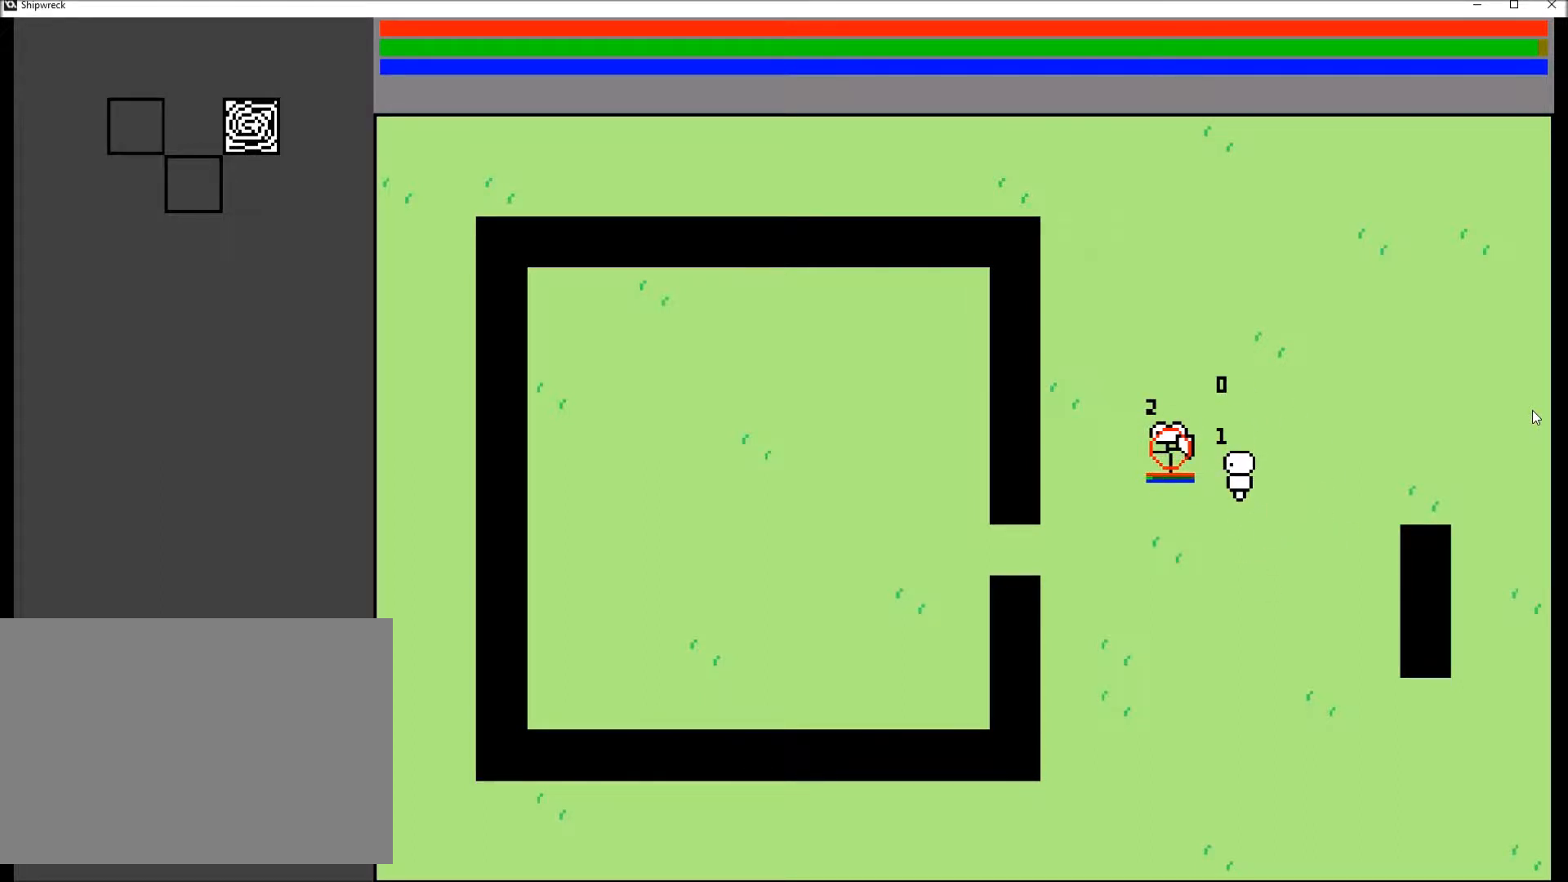
{"buttons": [], "left_stick": "center", "right_stick": "center", "events": [[200, "left_stick", "up-left"], [300, "left_stick", "center"]]}
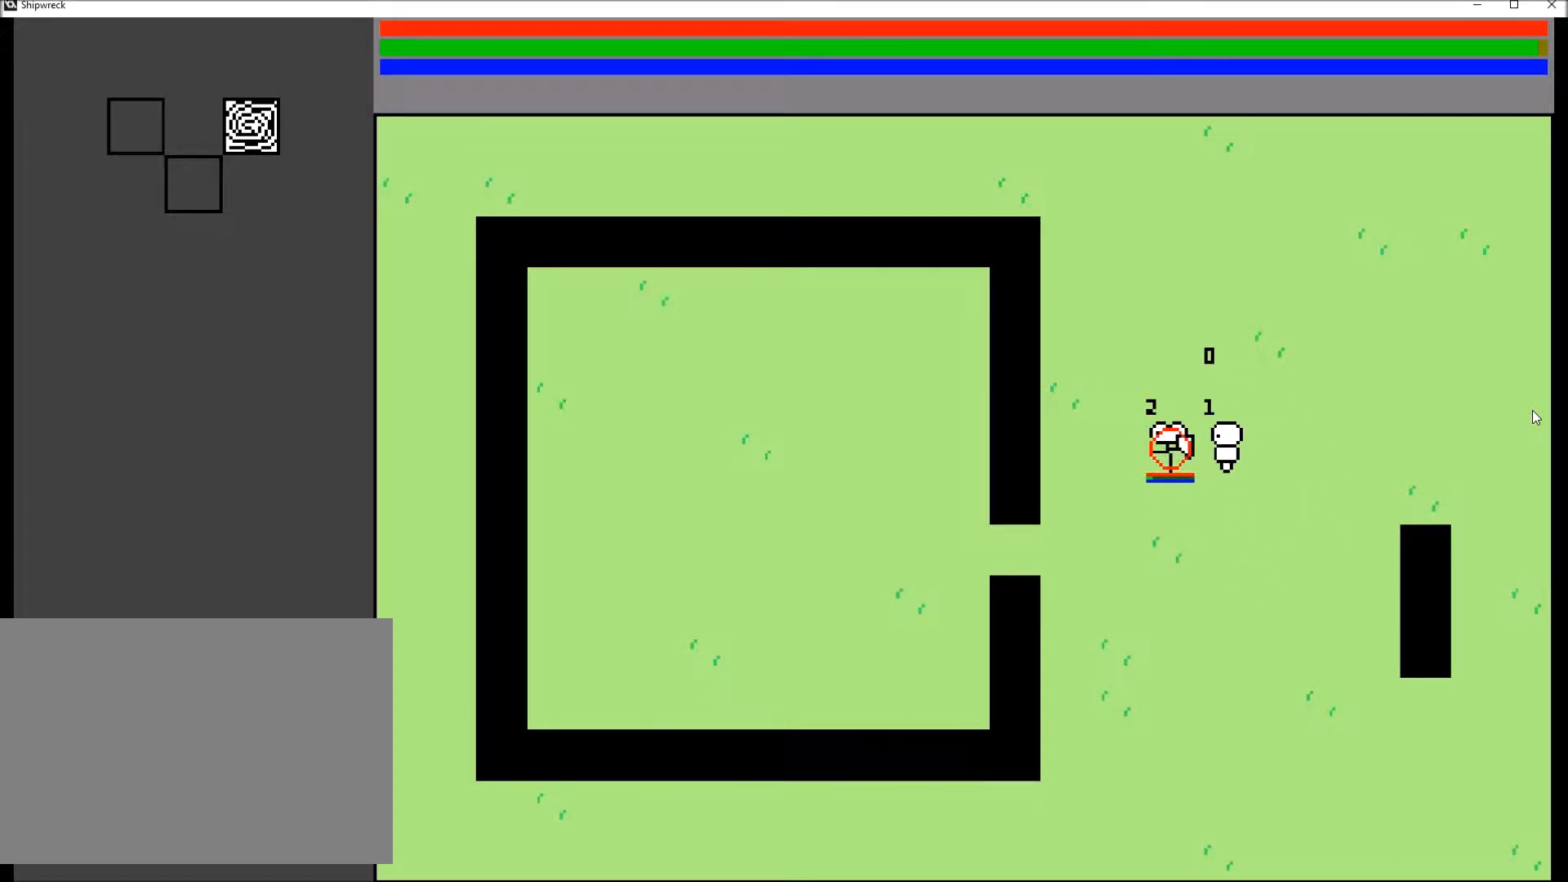
{"buttons": [], "left_stick": "center", "right_stick": "center", "events": [[34, "left_stick", "left"], [134, "left_stick", "center"]]}
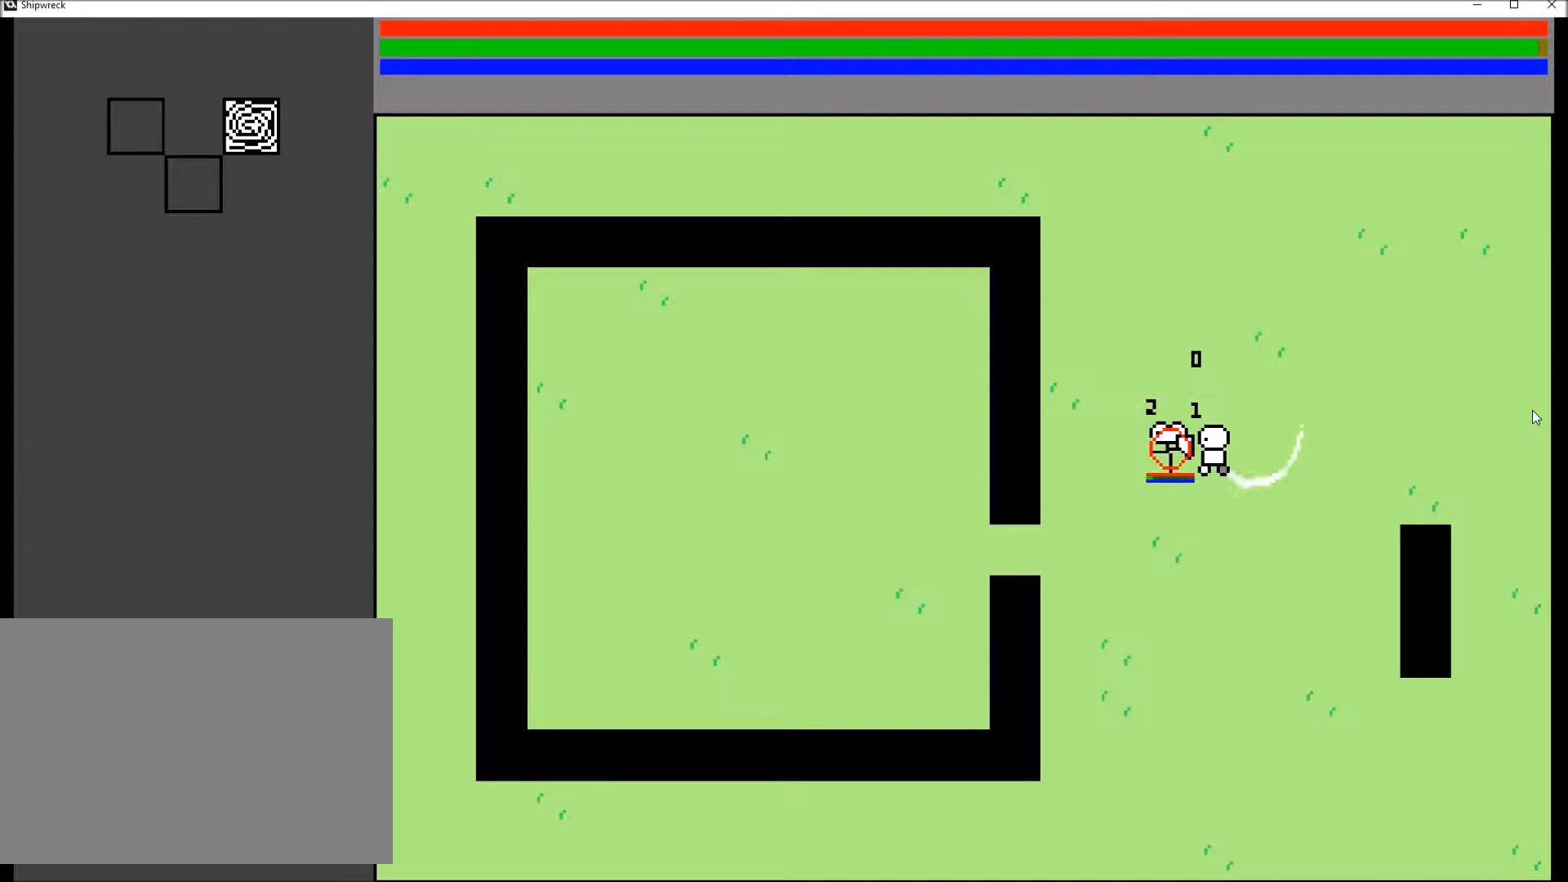
{"buttons": [], "left_stick": "center", "right_stick": "center", "events": []}
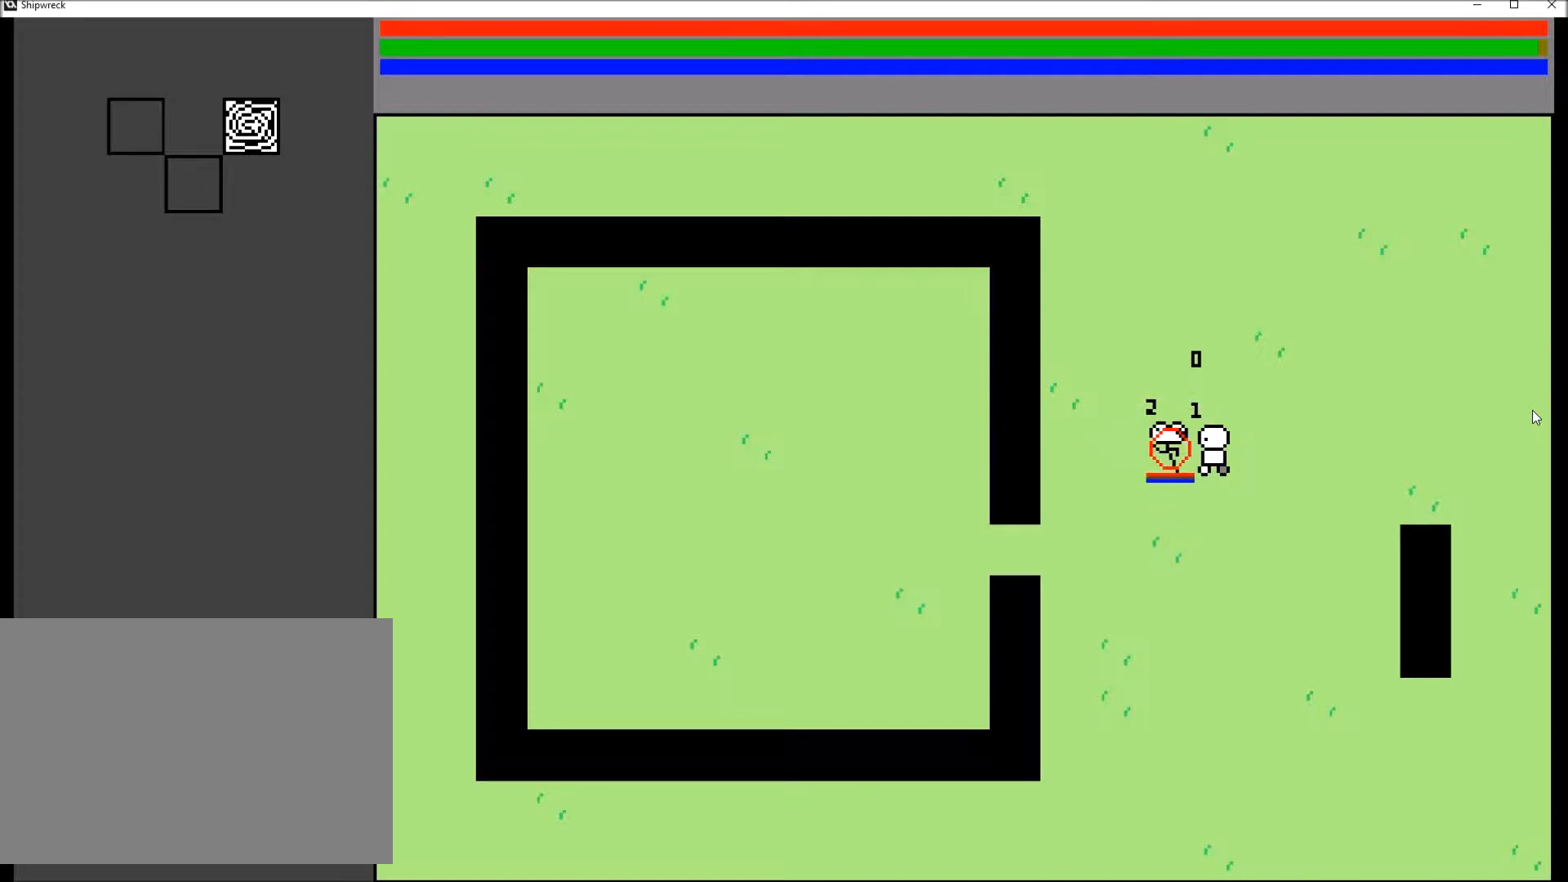
{"buttons": [], "left_stick": "center", "right_stick": "center", "events": []}
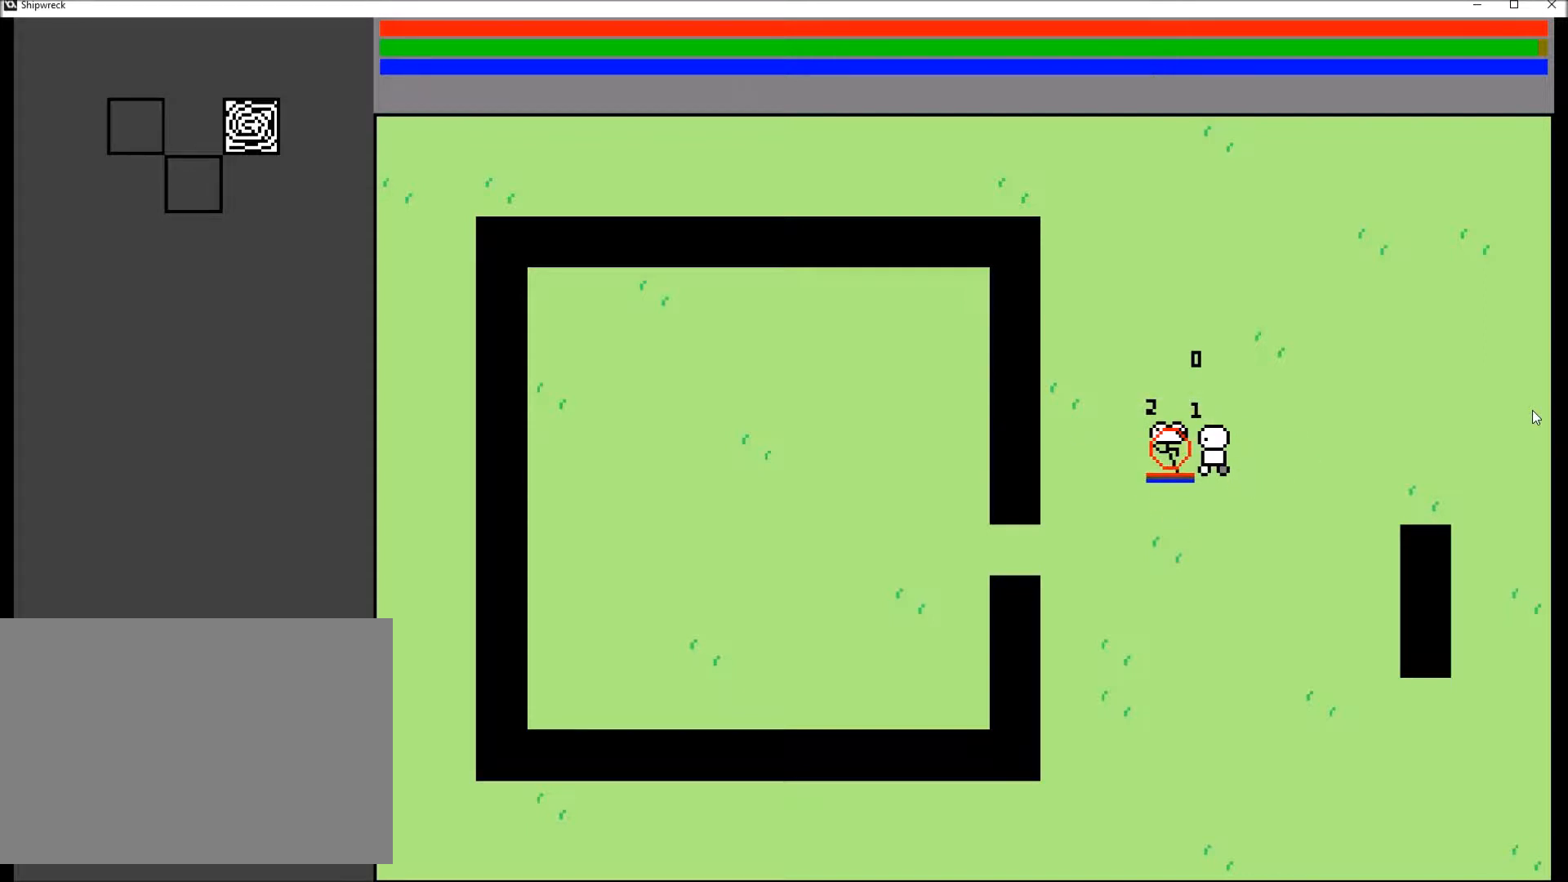
{"buttons": [], "left_stick": "center", "right_stick": "center", "events": []}
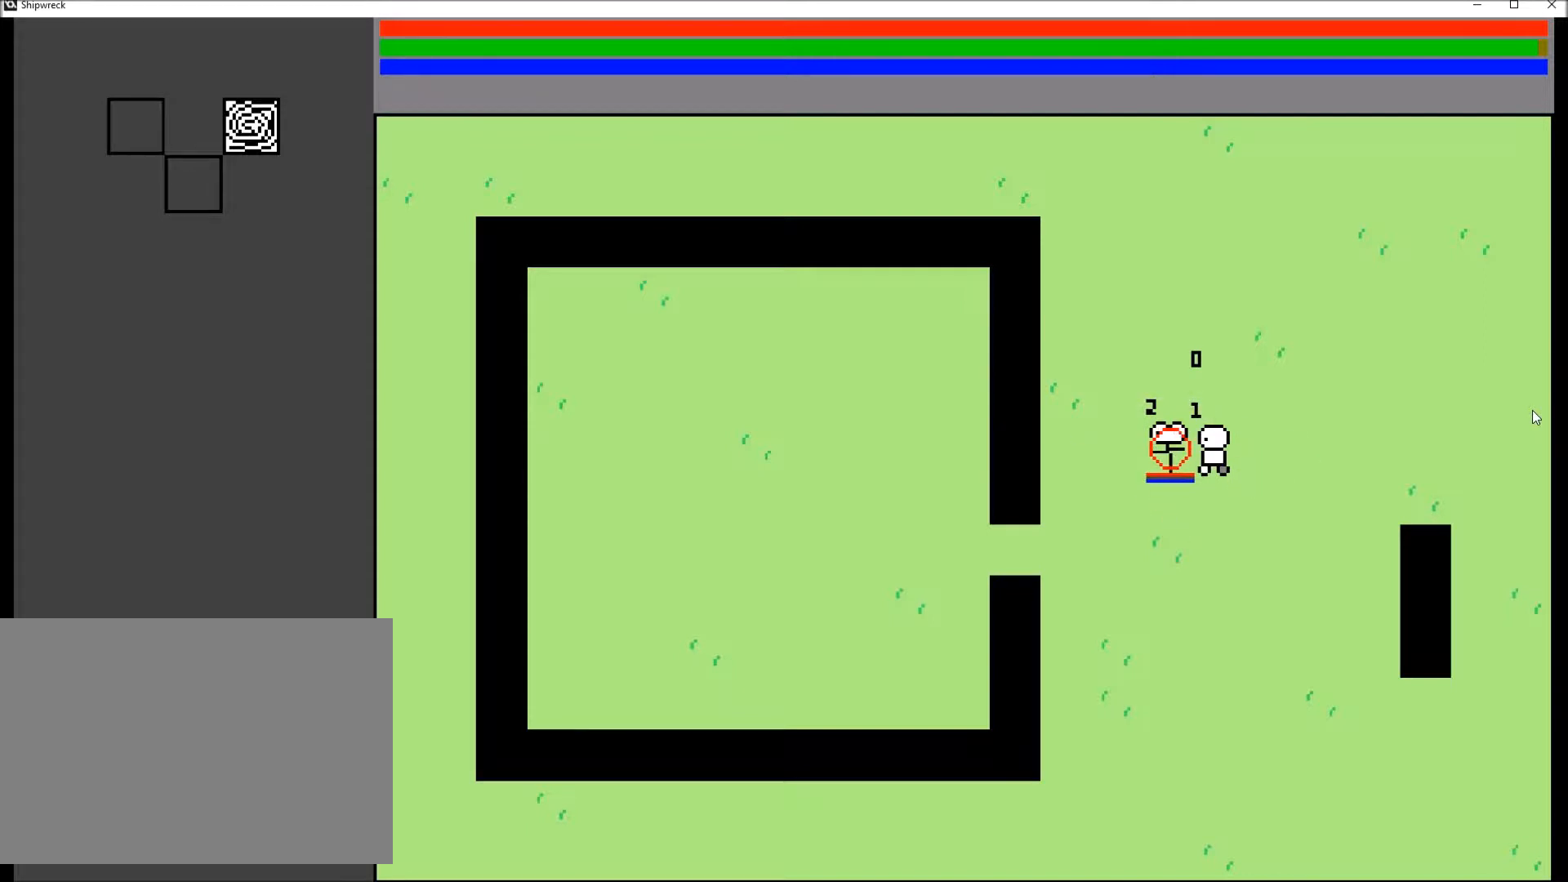
{"buttons": [], "left_stick": "left", "right_stick": "center", "events": [[434, "left_stick", "left"]]}
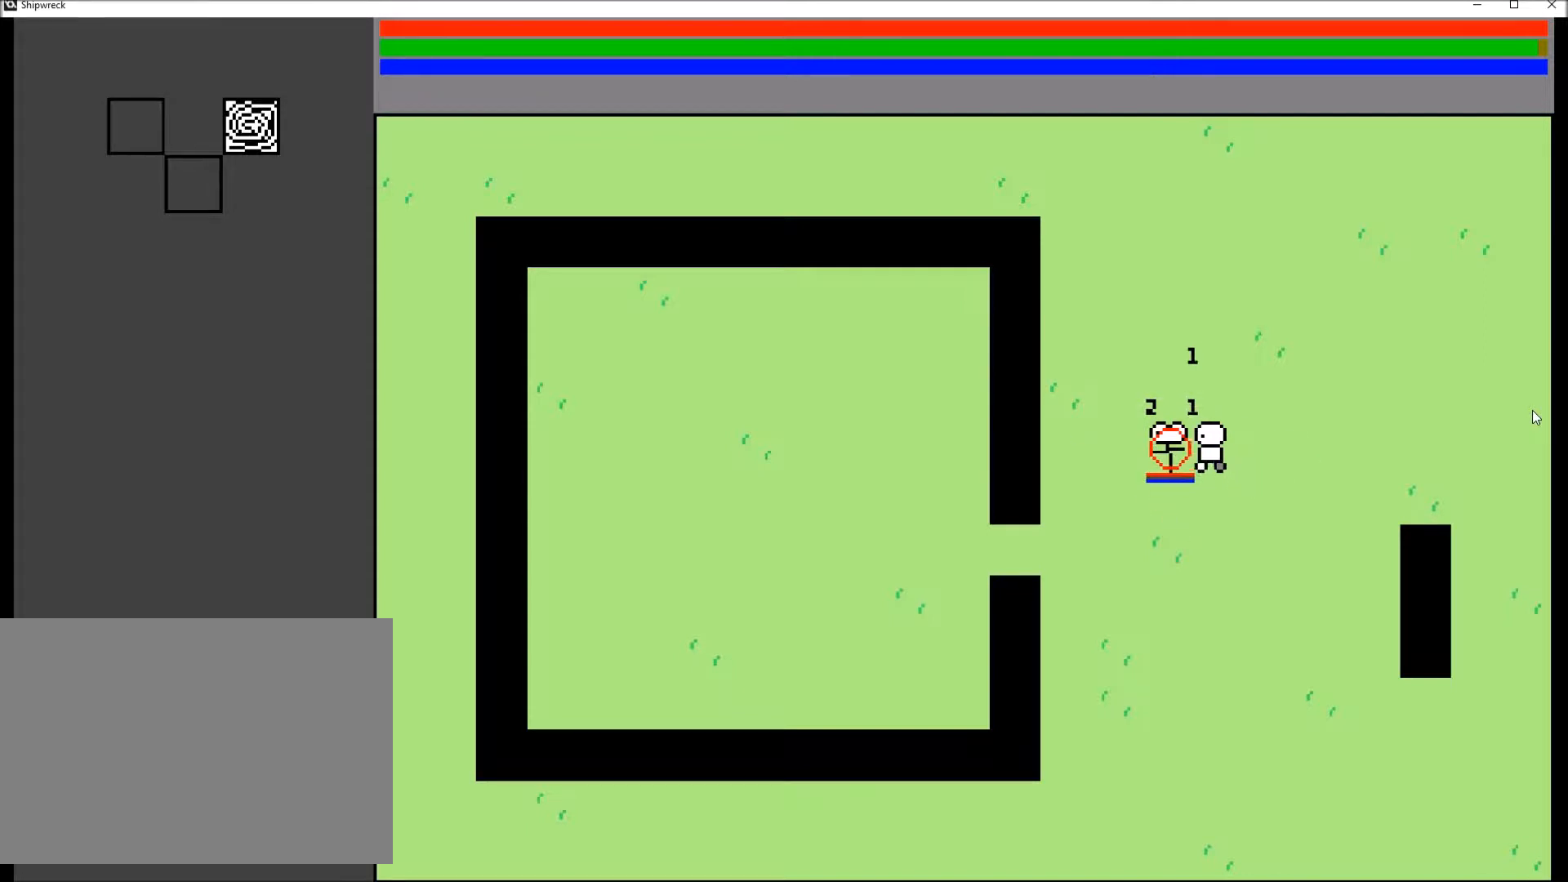
{"buttons": [], "left_stick": "down", "right_stick": "center", "events": [[233, "left_stick", "center"], [400, "left_stick", "down"]]}
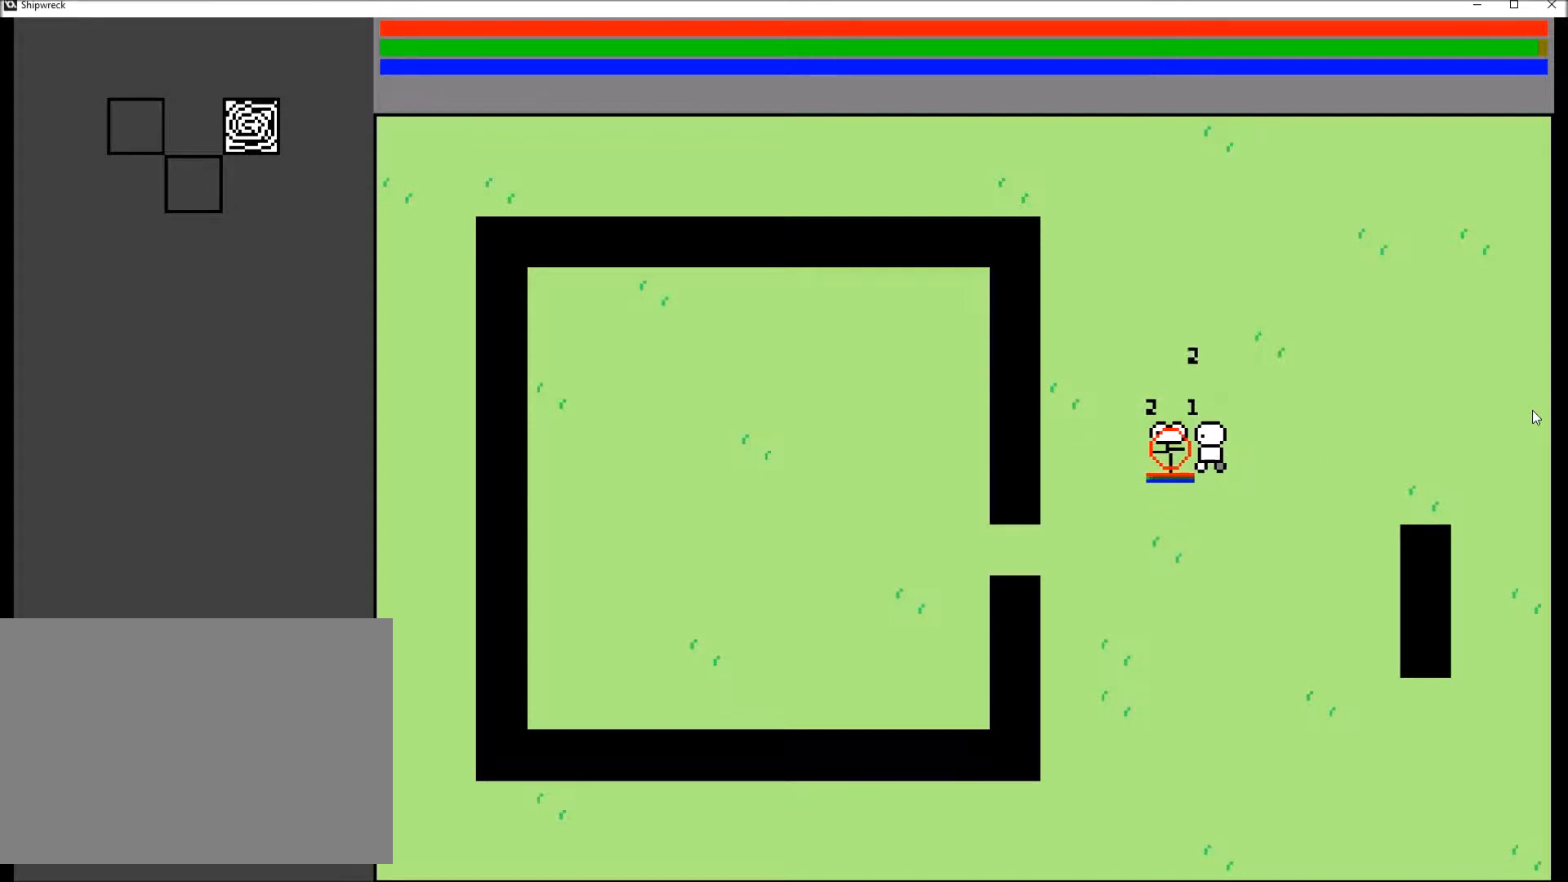
{"buttons": [], "left_stick": "center", "right_stick": "center", "events": [[34, "left_stick", "center"], [200, "left_stick", "left"], [267, "left_stick", "center"]]}
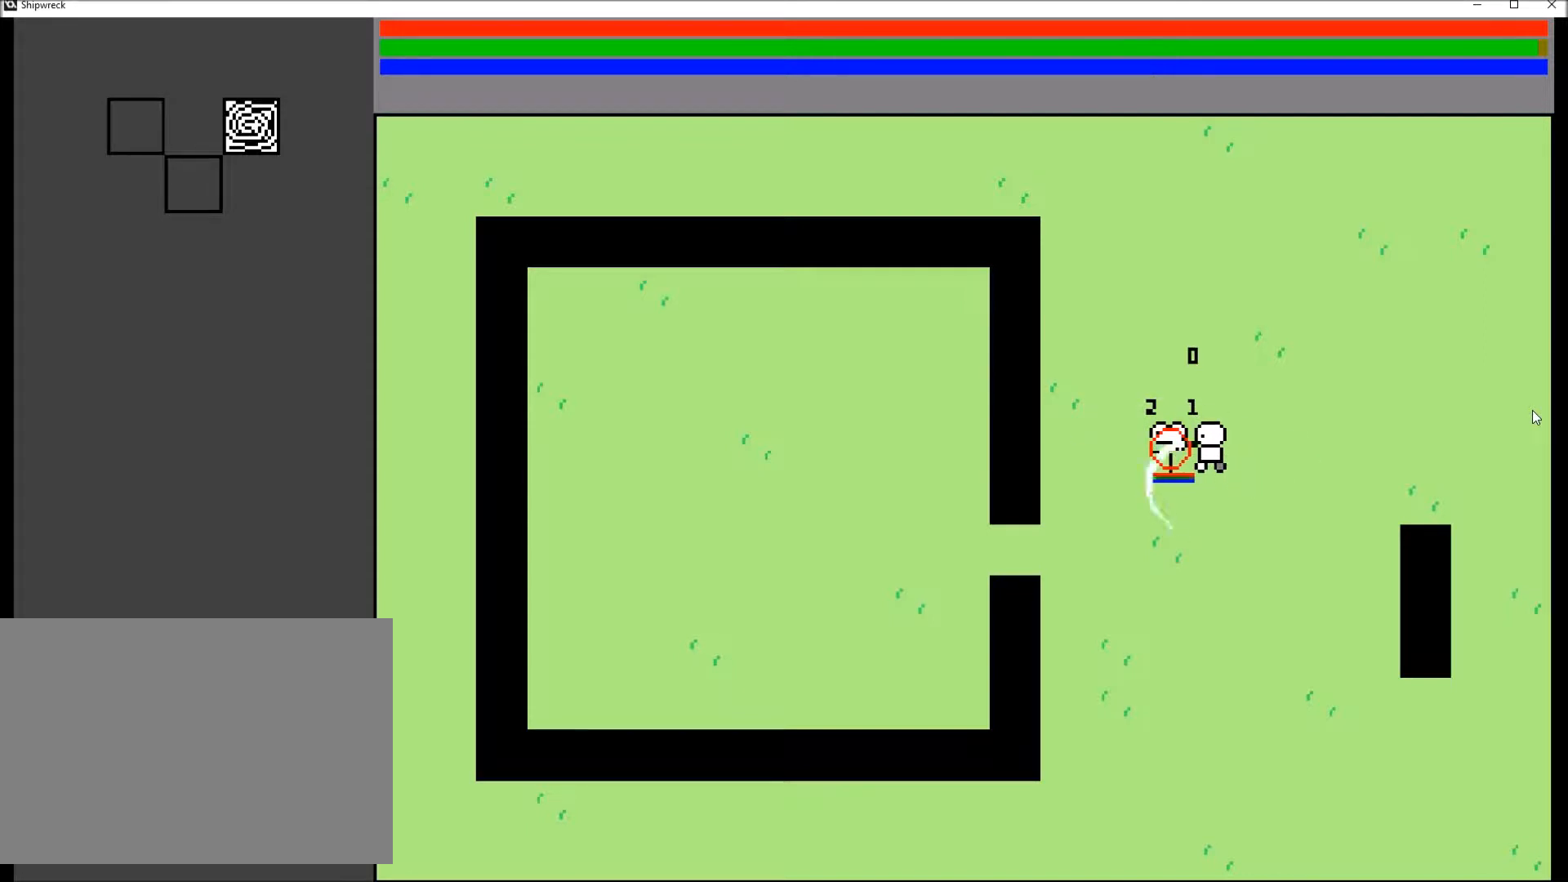
{"buttons": [], "left_stick": "center", "right_stick": "center", "events": []}
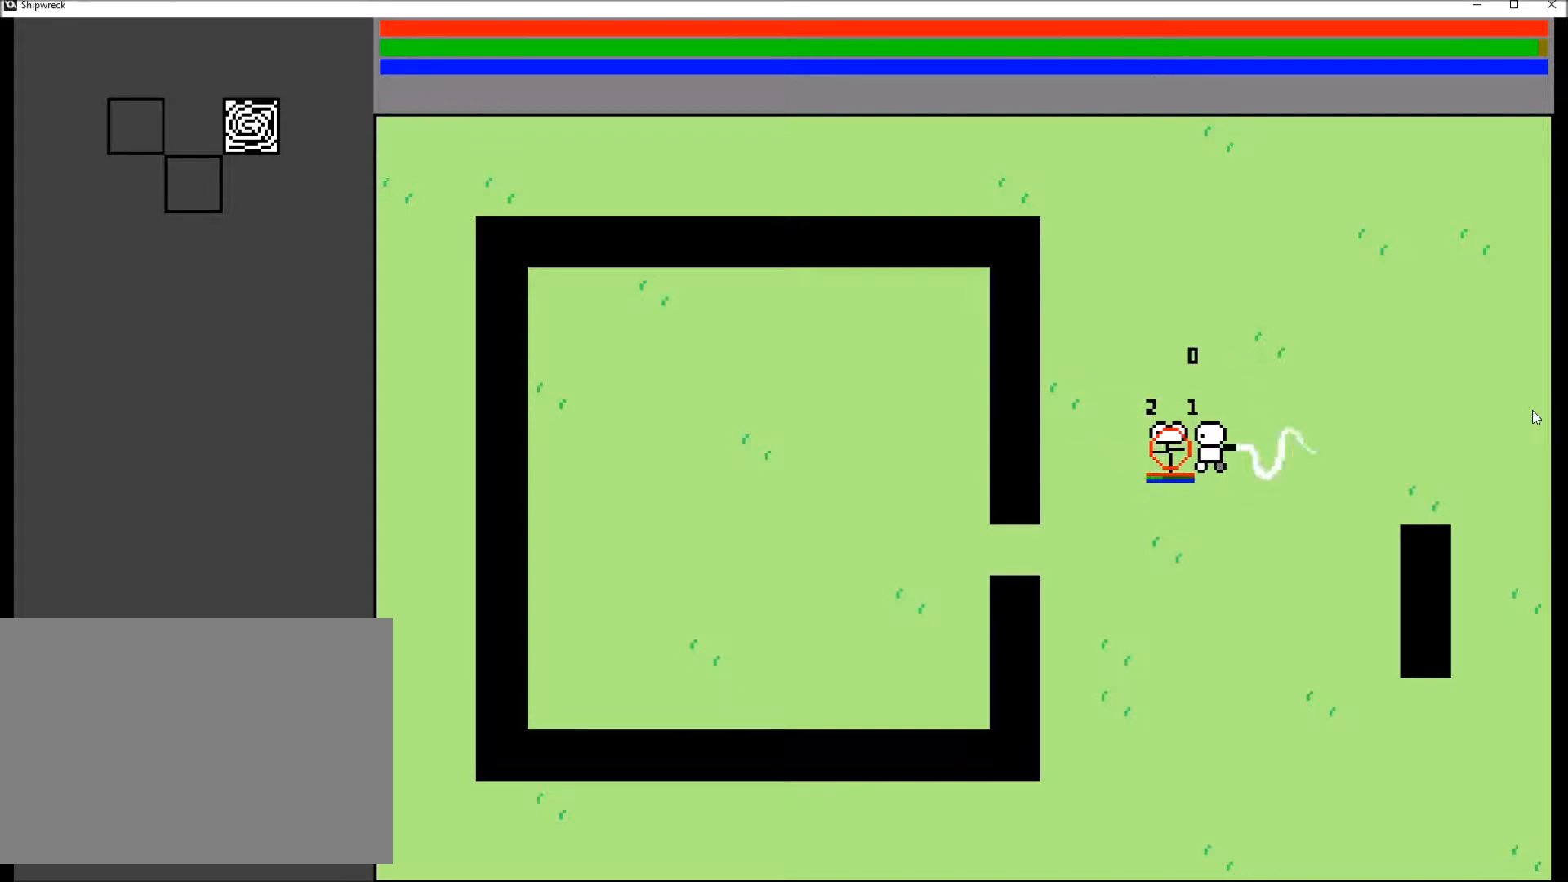
{"buttons": [], "left_stick": "center", "right_stick": "center", "events": []}
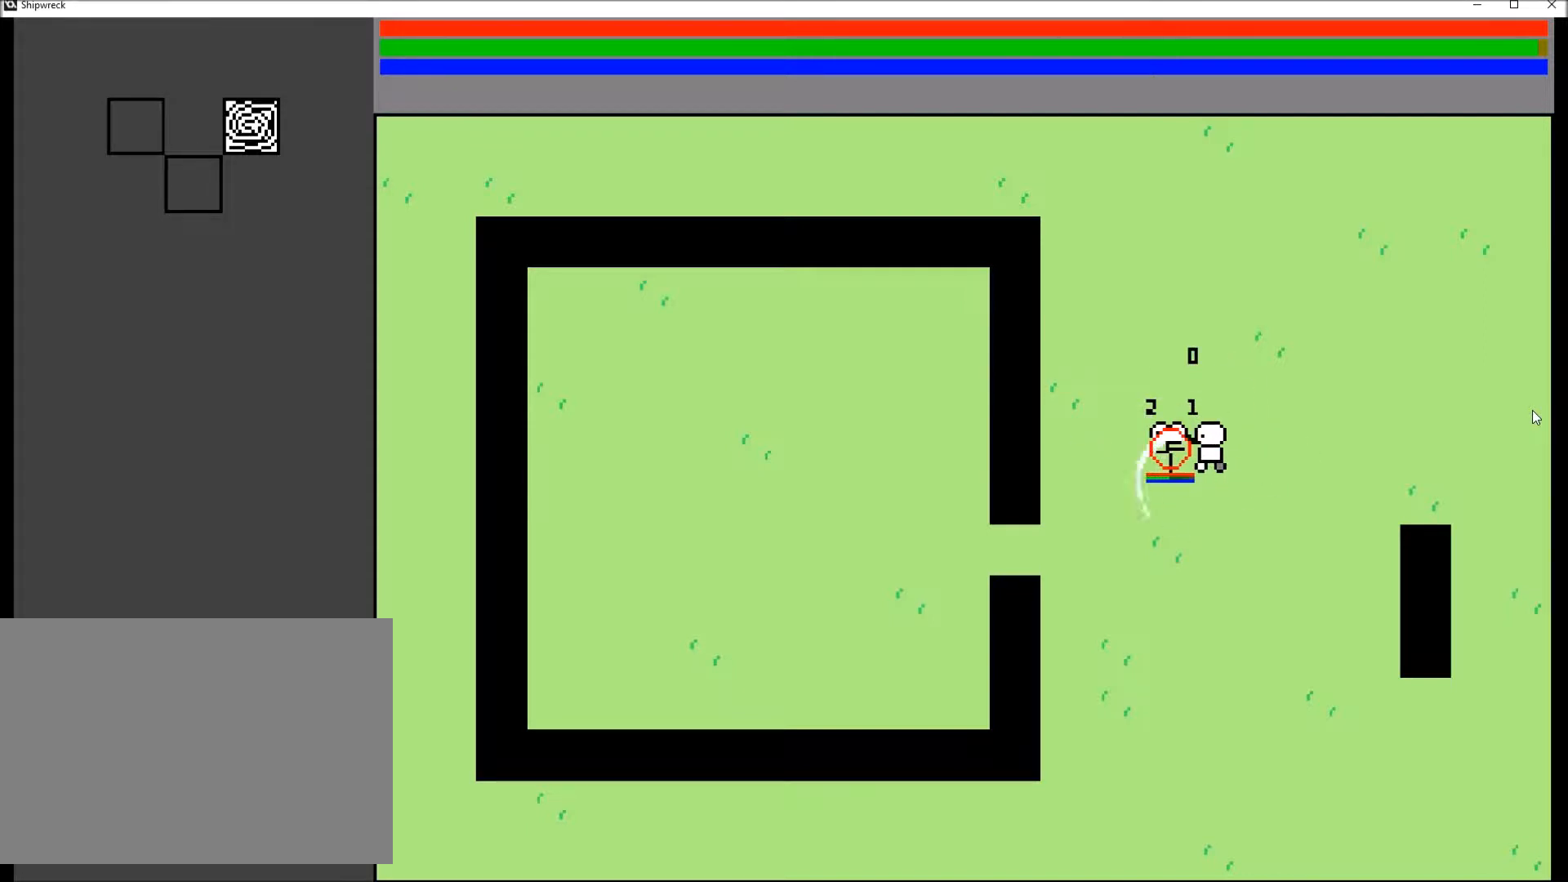
{"buttons": [], "left_stick": "center", "right_stick": "center", "events": []}
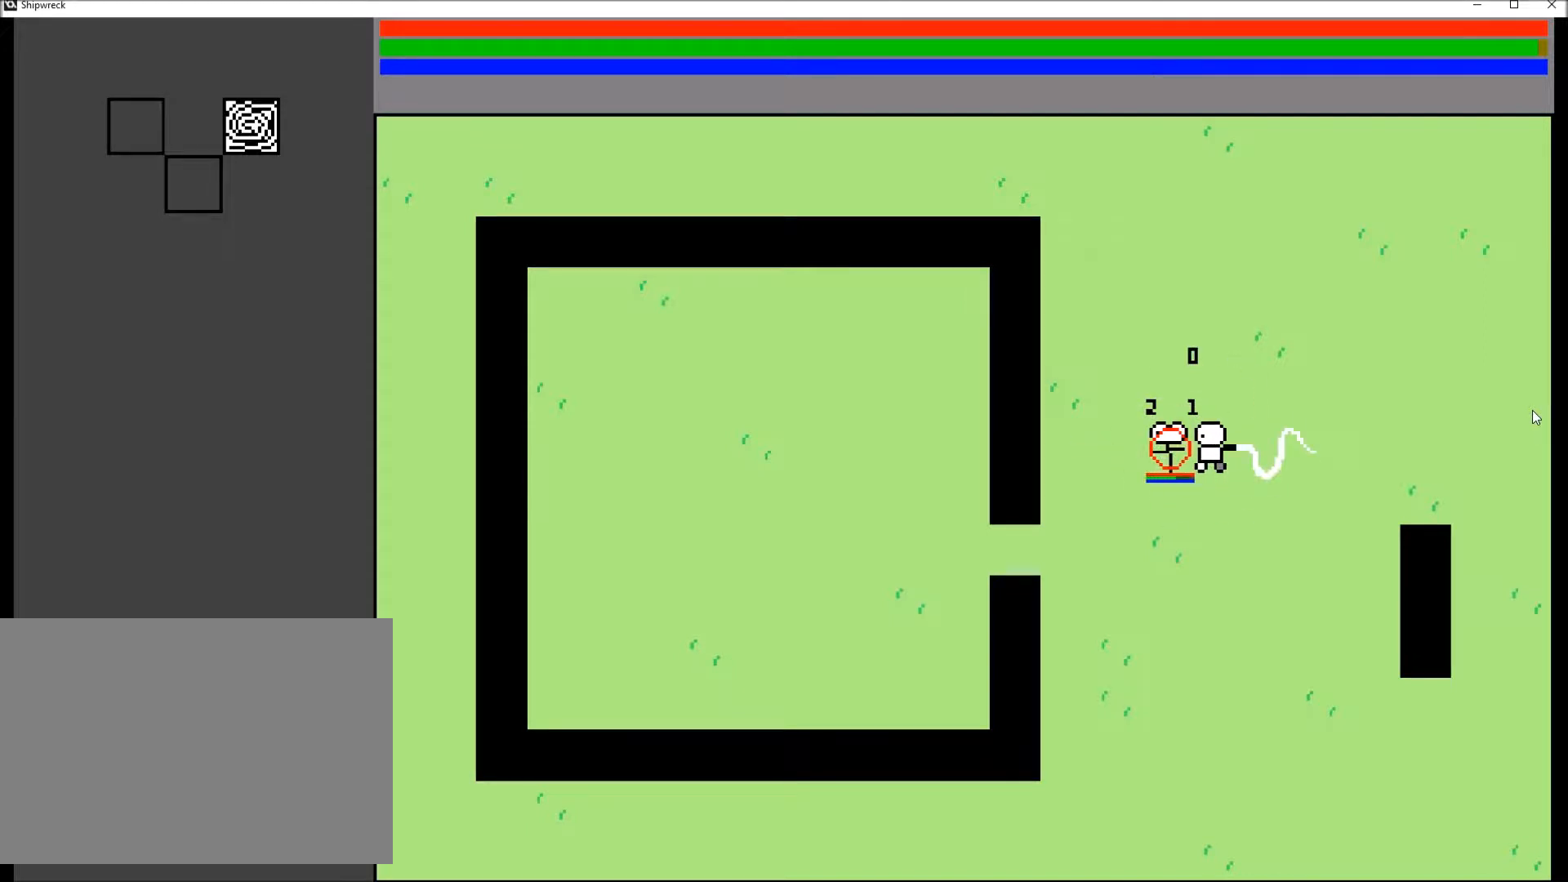
{"buttons": [], "left_stick": "center", "right_stick": "center", "events": []}
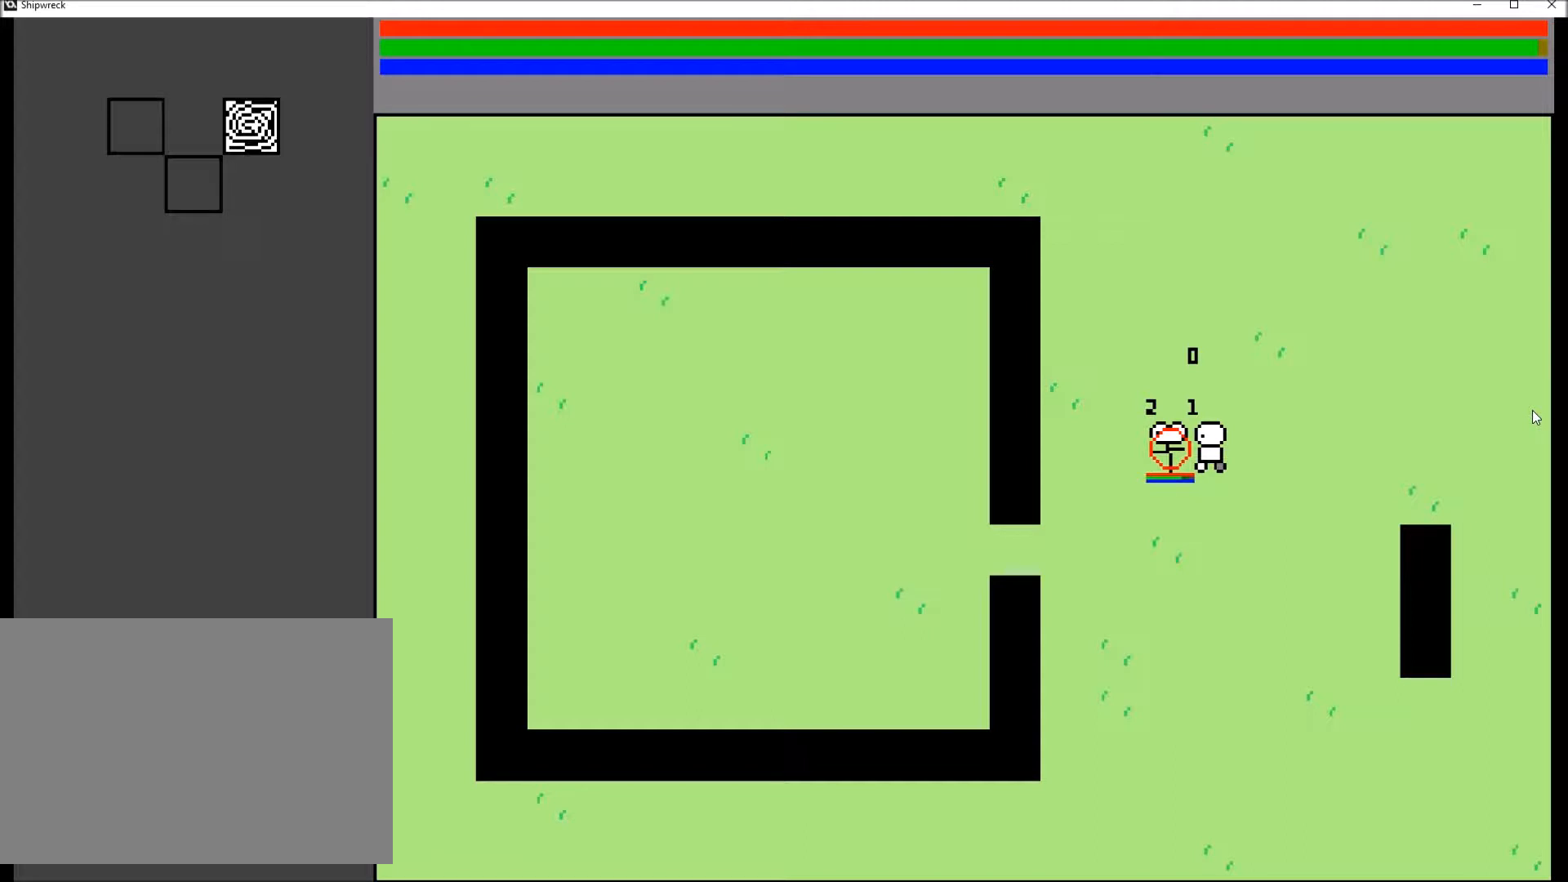
{"buttons": [], "left_stick": "center", "right_stick": "center", "events": []}
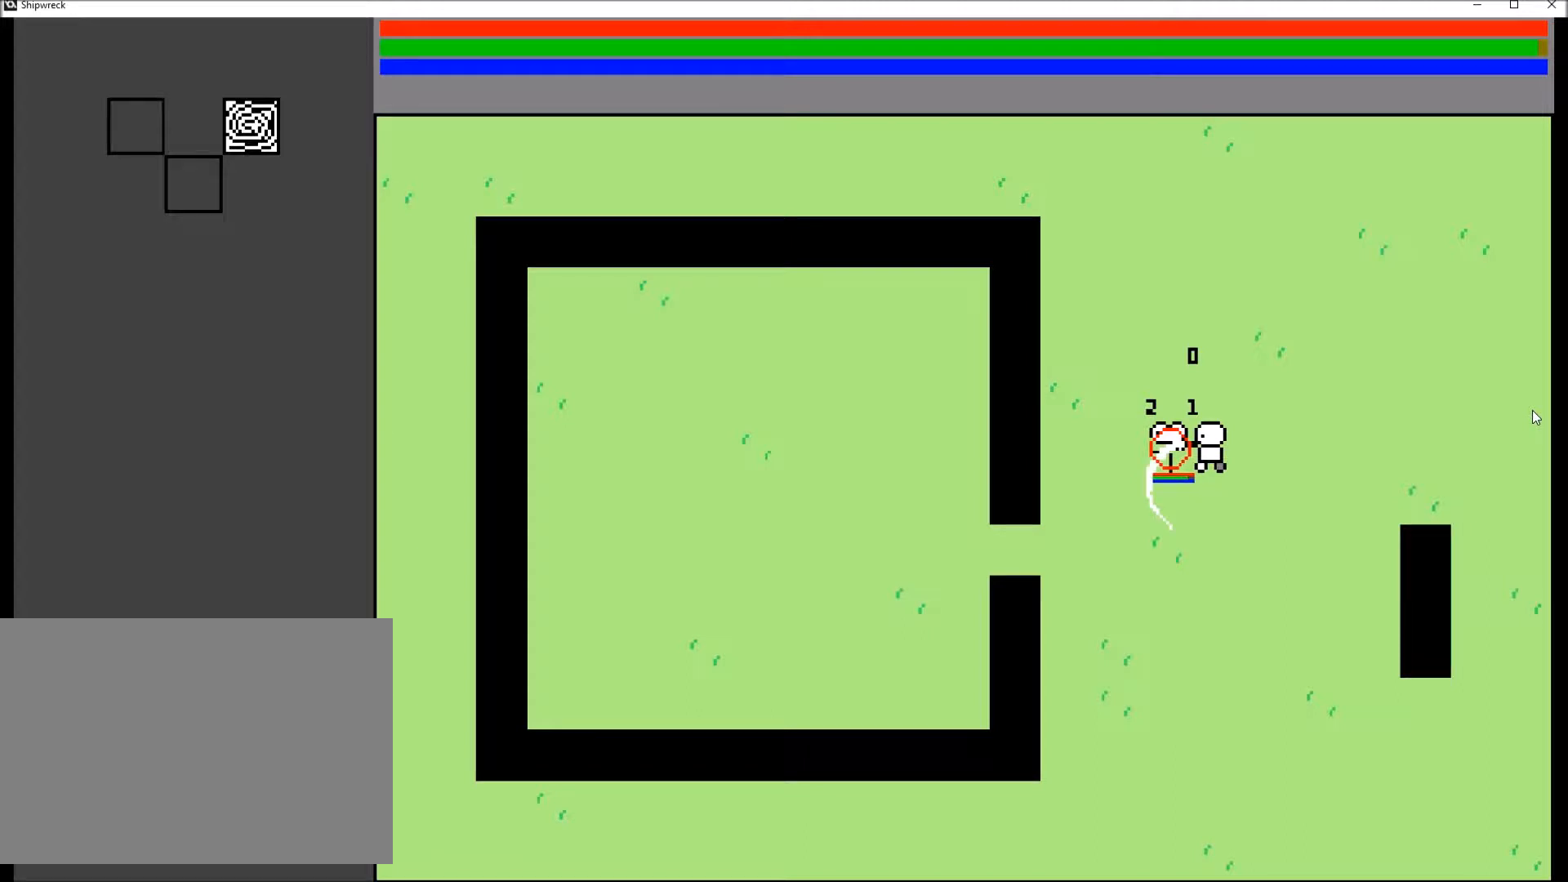
{"buttons": [], "left_stick": "center", "right_stick": "center", "events": []}
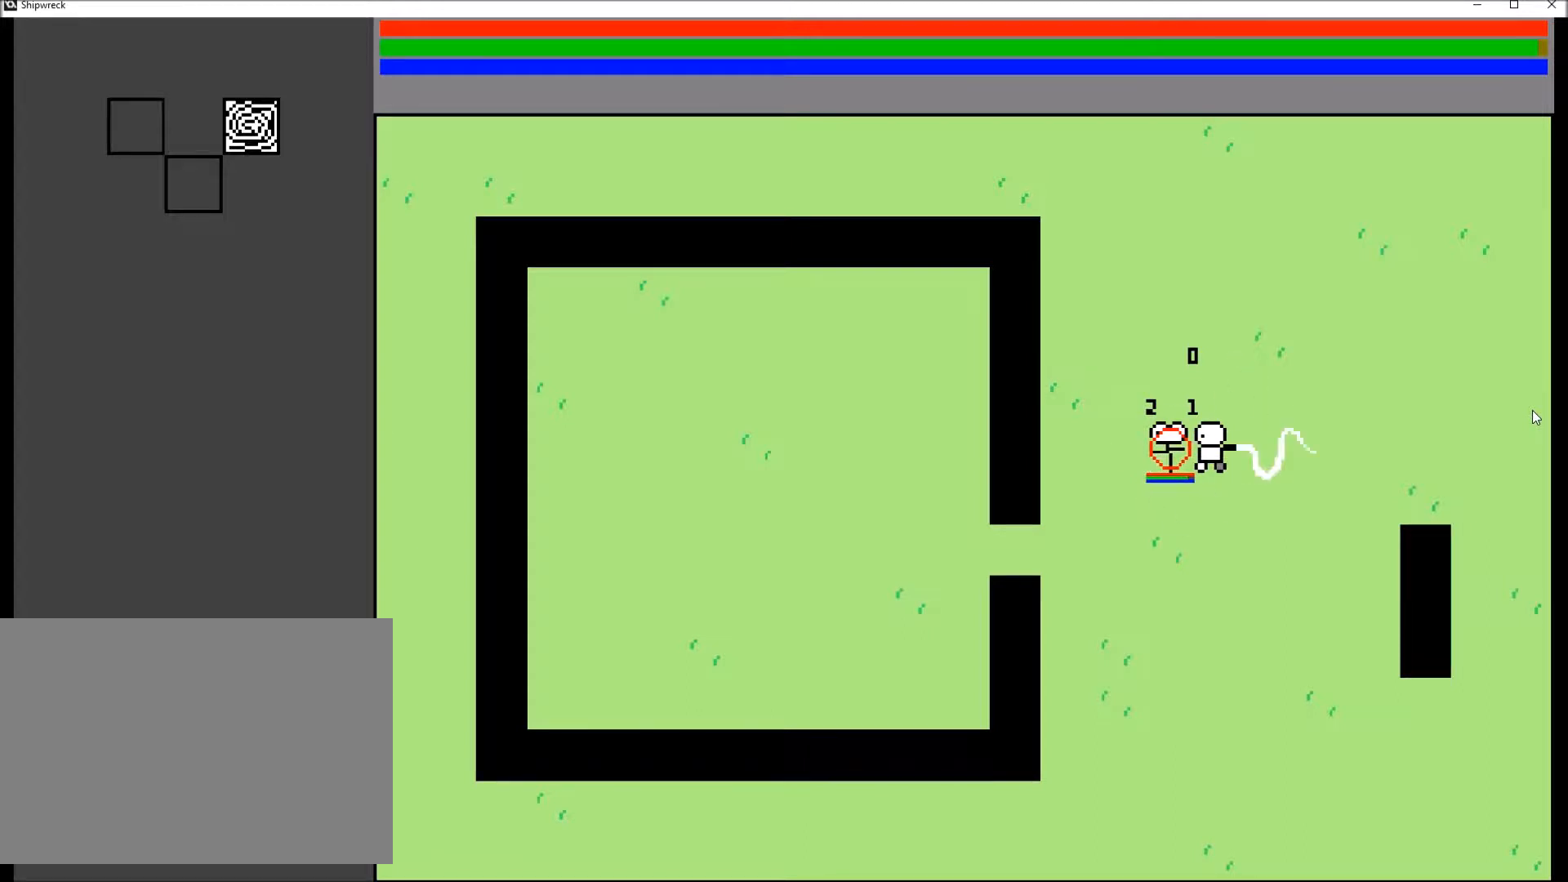
{"buttons": [], "left_stick": "center", "right_stick": "center", "events": []}
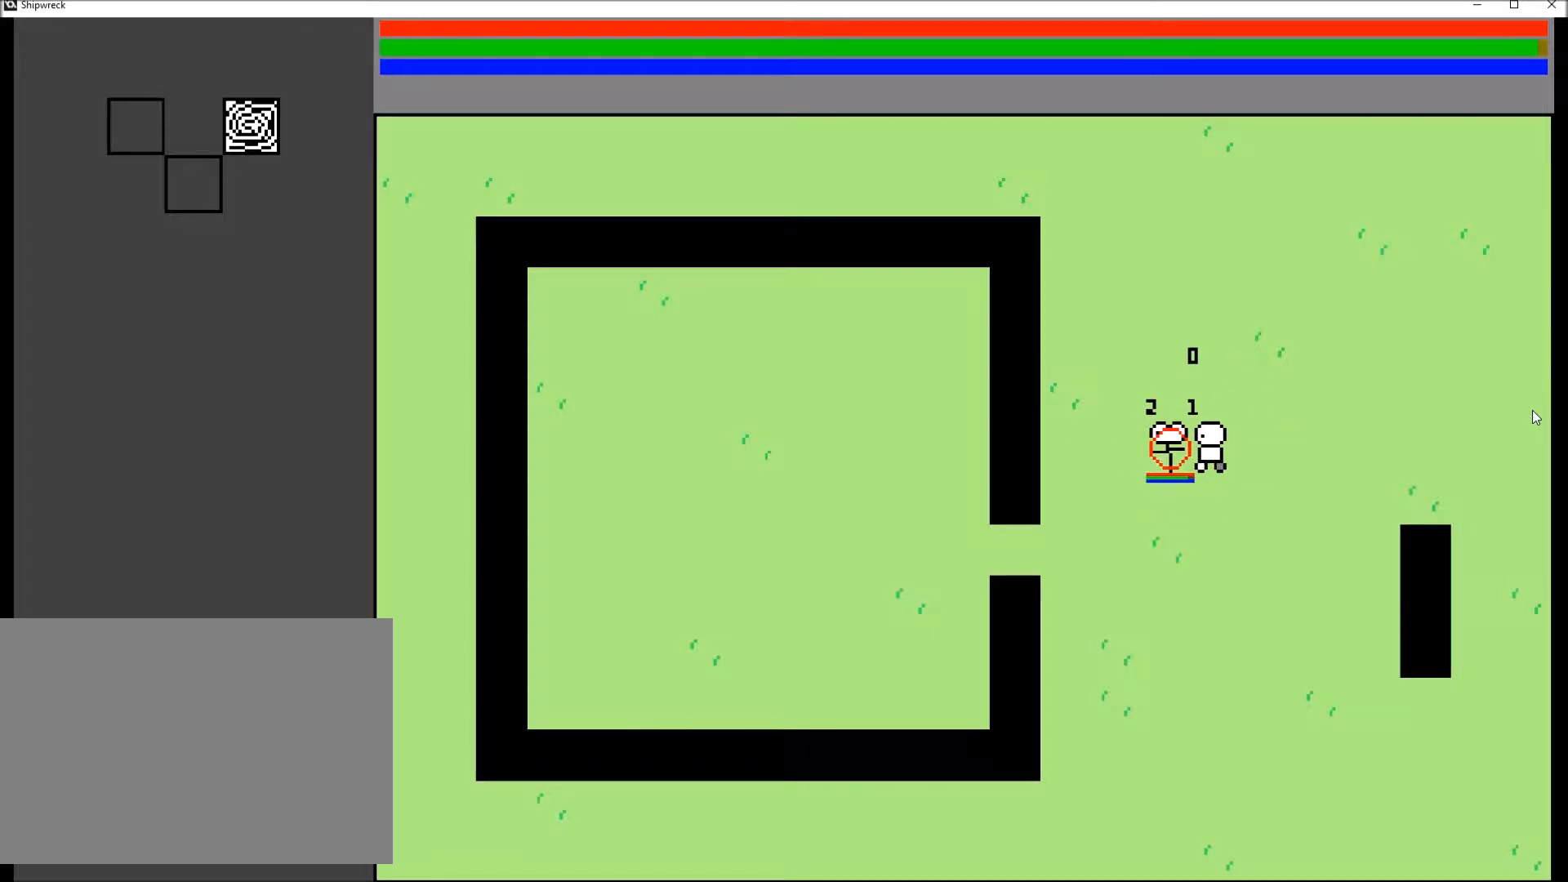
{"buttons": [], "left_stick": "center", "right_stick": "center", "events": [[67, "left_stick", "right"], [233, "left_stick", "center"]]}